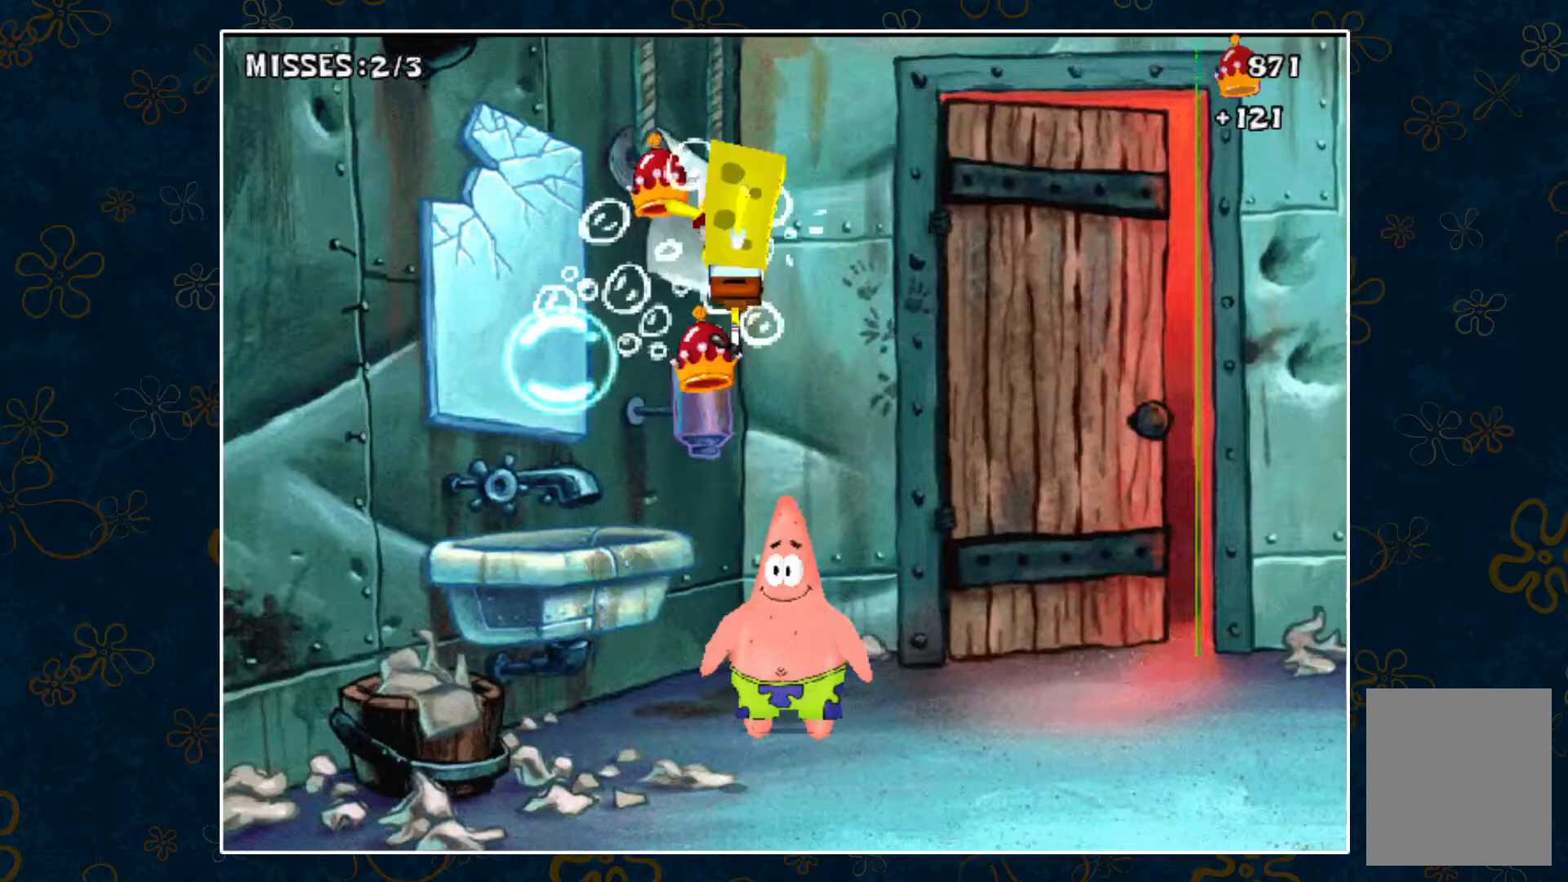
Gameplay with keyboard; each line is a JSON object with the keys held at the frame after it. "events" lists presses ("down") and releases ("up") of "down", "left", "right", "space" and "up" between this image and that frame as [ms after this image, input, new state], when the widget could be followed in between. No other keys are recorded. Mouse input is not recorded.
{"keys": ["right"], "events": [[400, "left", "up"], [400, "space", "up"], [433, "right", "down"]]}
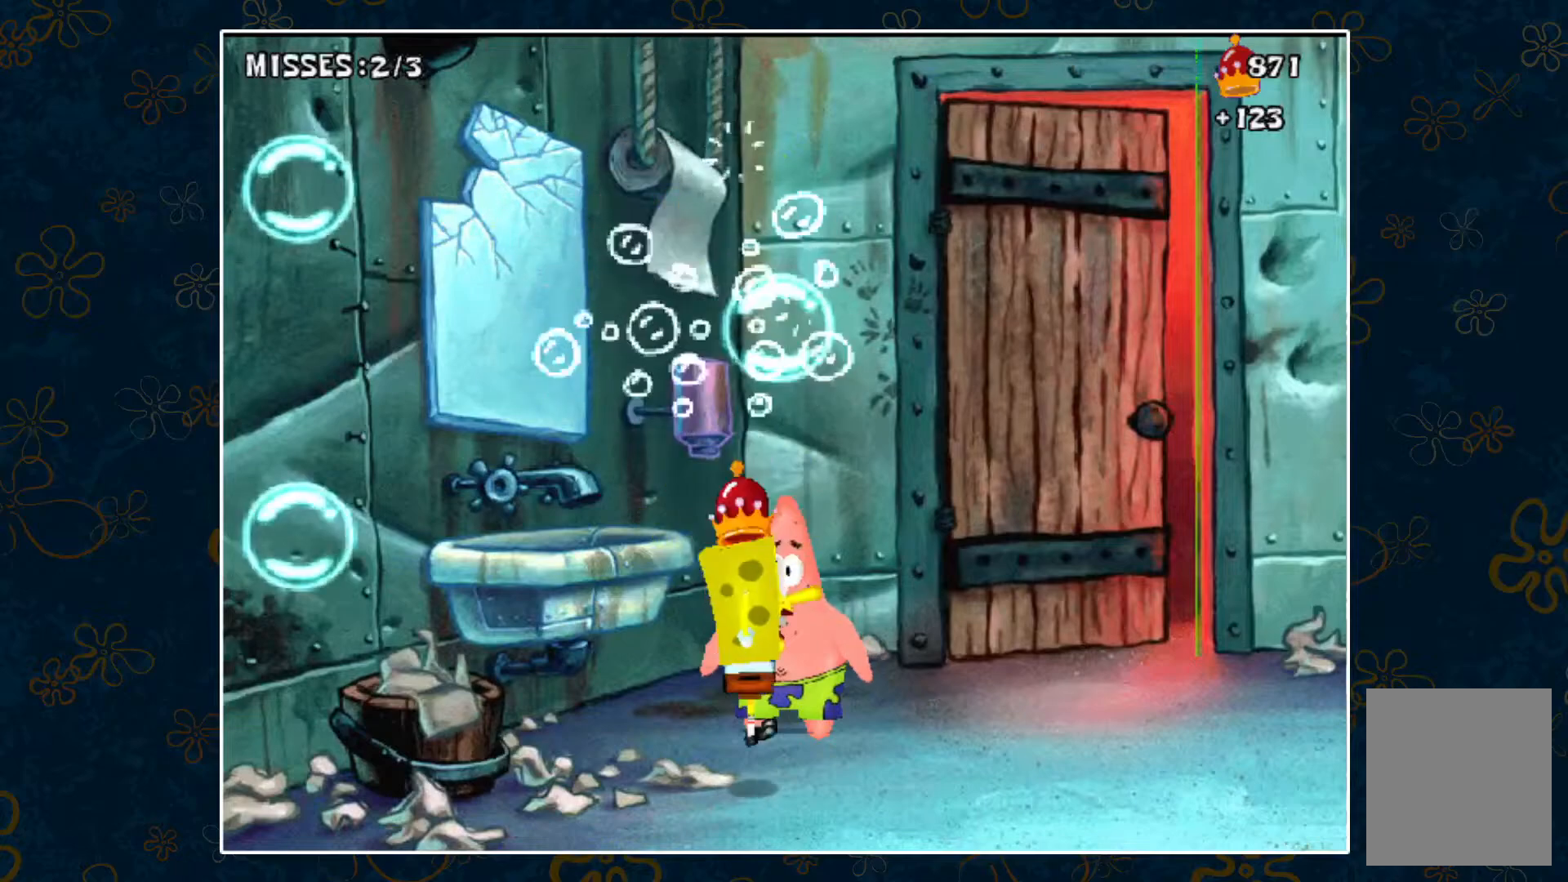
{"keys": ["right", "space"], "events": [[217, "space", "down"]]}
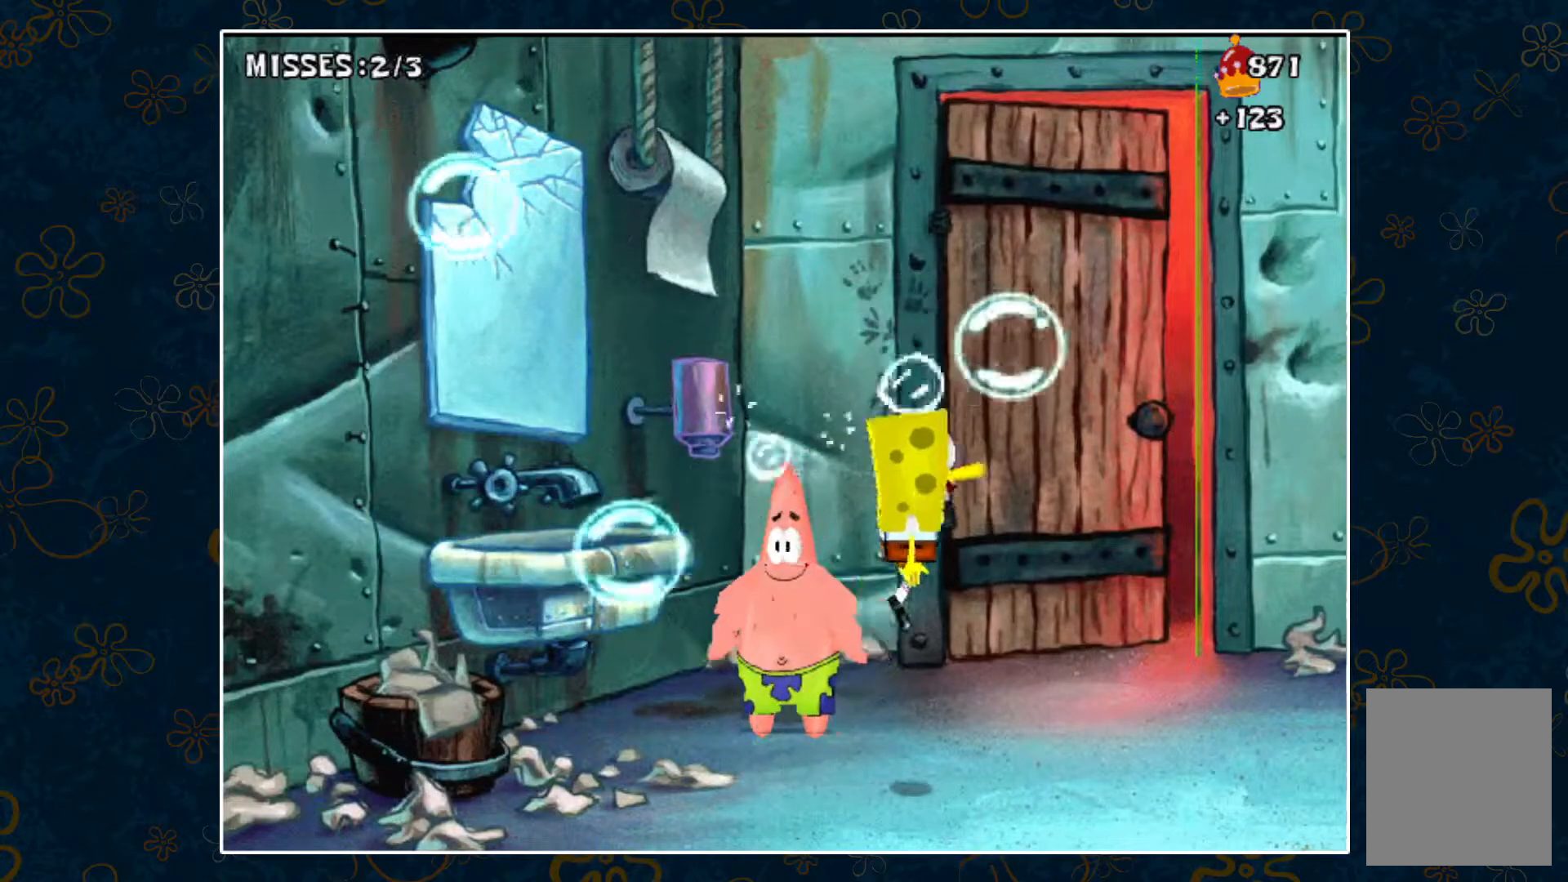
{"keys": ["left"], "events": [[367, "left", "down"], [367, "right", "up"], [417, "space", "up"]]}
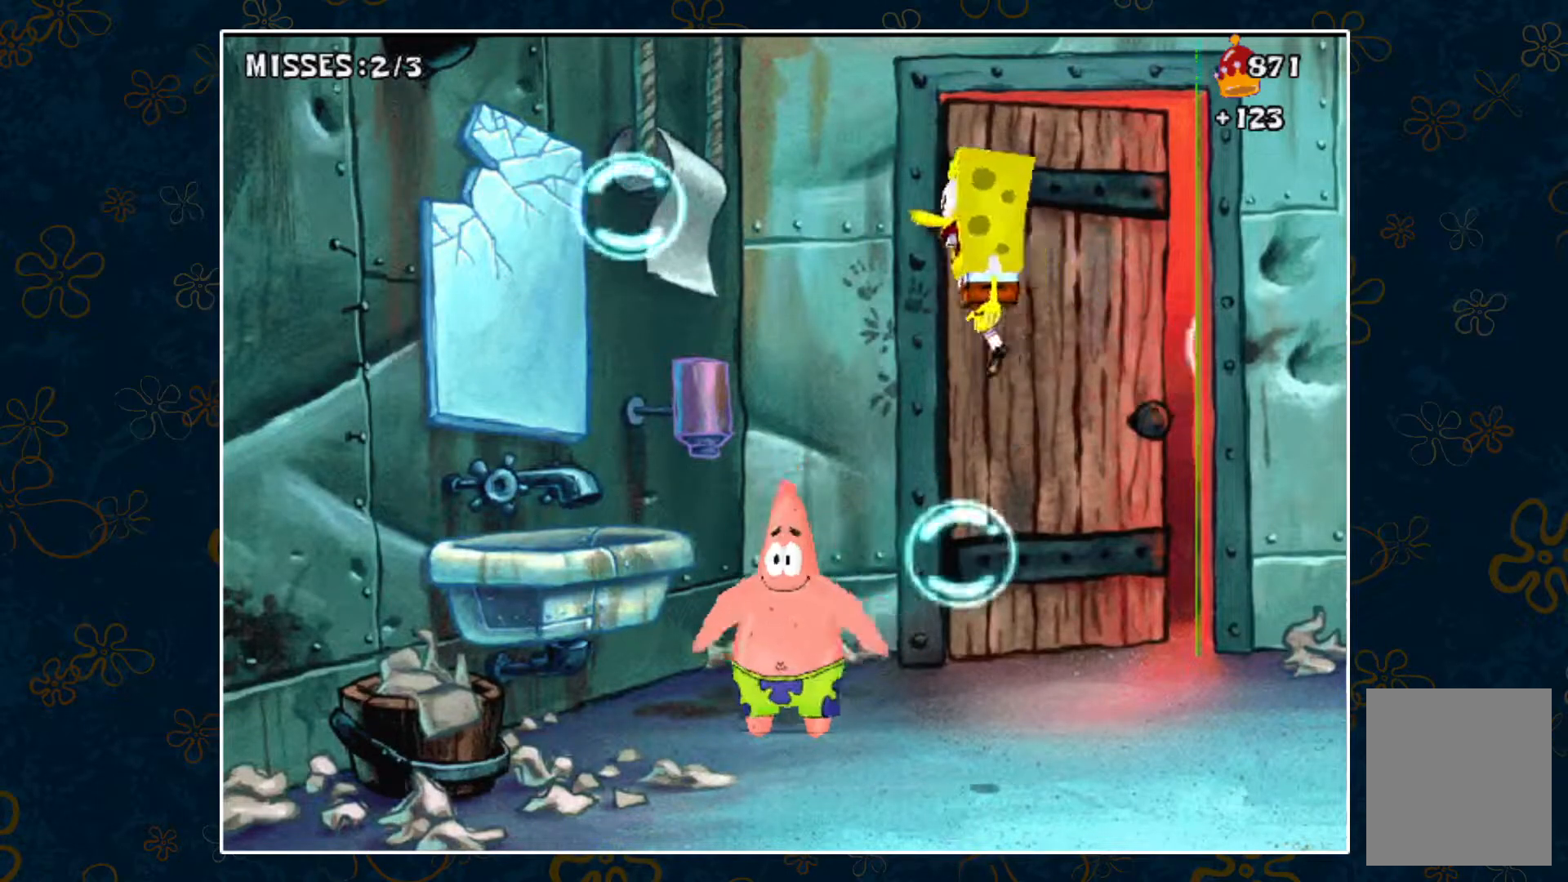
{"keys": [], "events": [[17, "left", "up"]]}